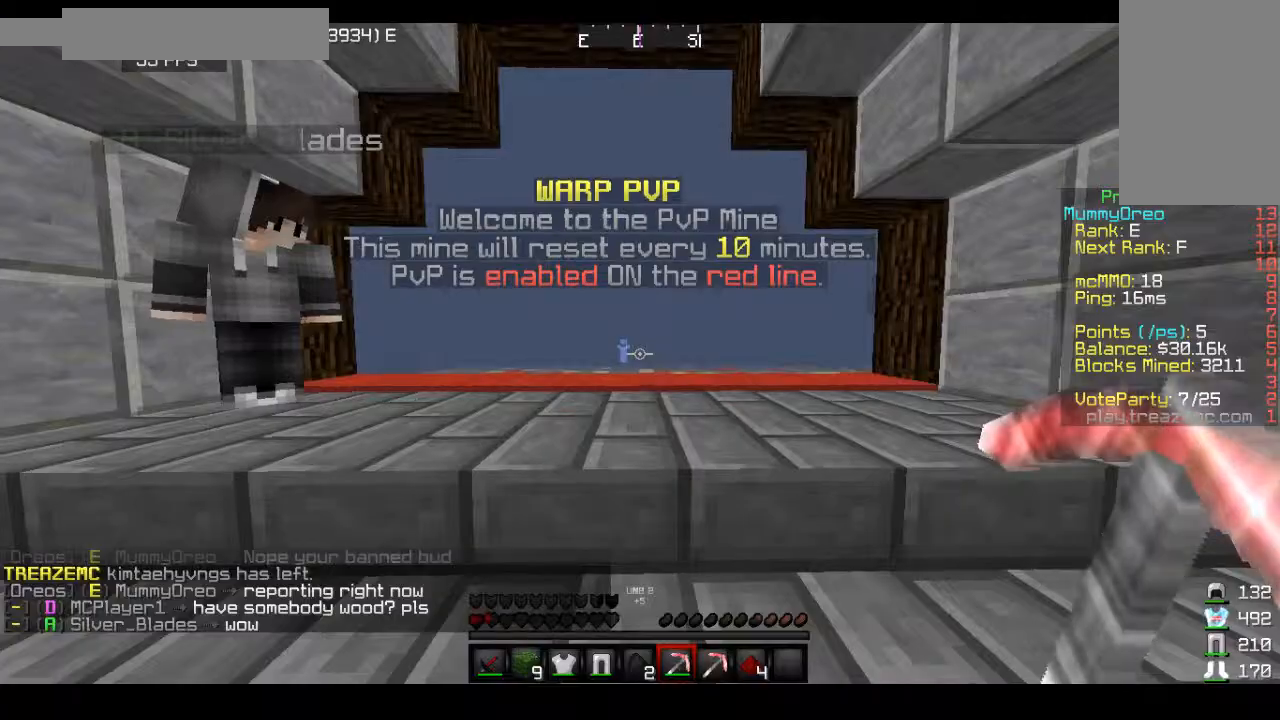
Gameplay with keyboard and mouse; each line is a JSON object with the keys and mouse buttons held at the frame after it. "events" lists presses ("down") and releases ("up") of "a", "d", "s", "space", "w", "mouse_left" and "mouse_right" between this image and that frame as [ms after this image, input, new state], when the widget could be followed in between. "mouse_left", "mouse_right" = the "left", "right" buttons of the "mouse" list. No other keys are recorded. Fast repeated clicks can show as one long hold. Mouse movement is not recorded.
{"keys": [], "mouse": [], "events": []}
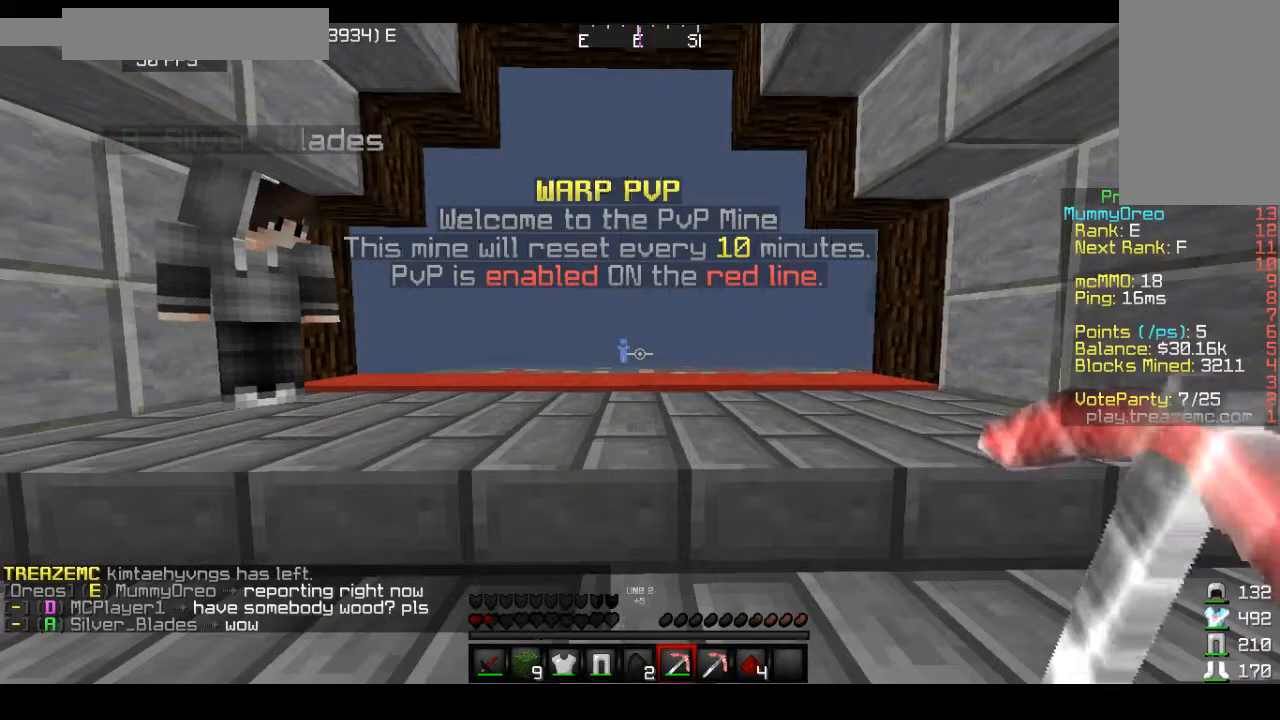
{"keys": [], "mouse": [], "events": []}
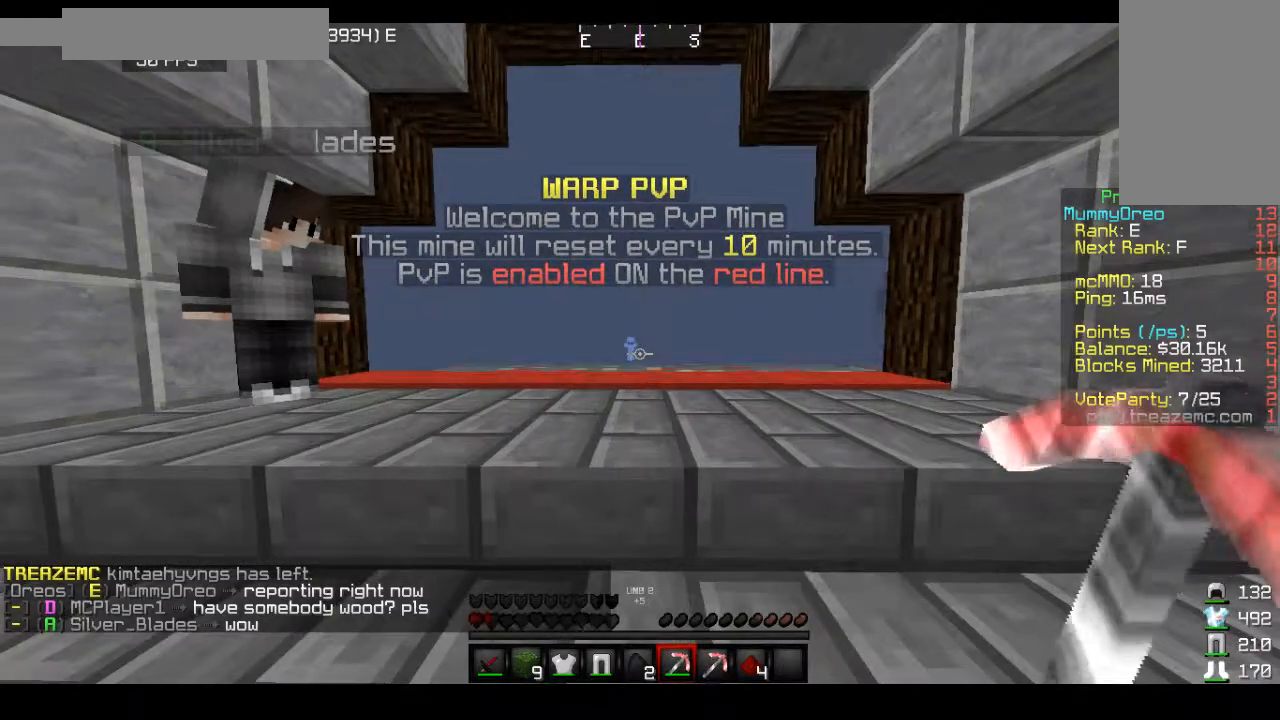
{"keys": ["w"], "mouse": [], "events": [[33, "w", "down"], [267, "space", "down"], [433, "space", "up"]]}
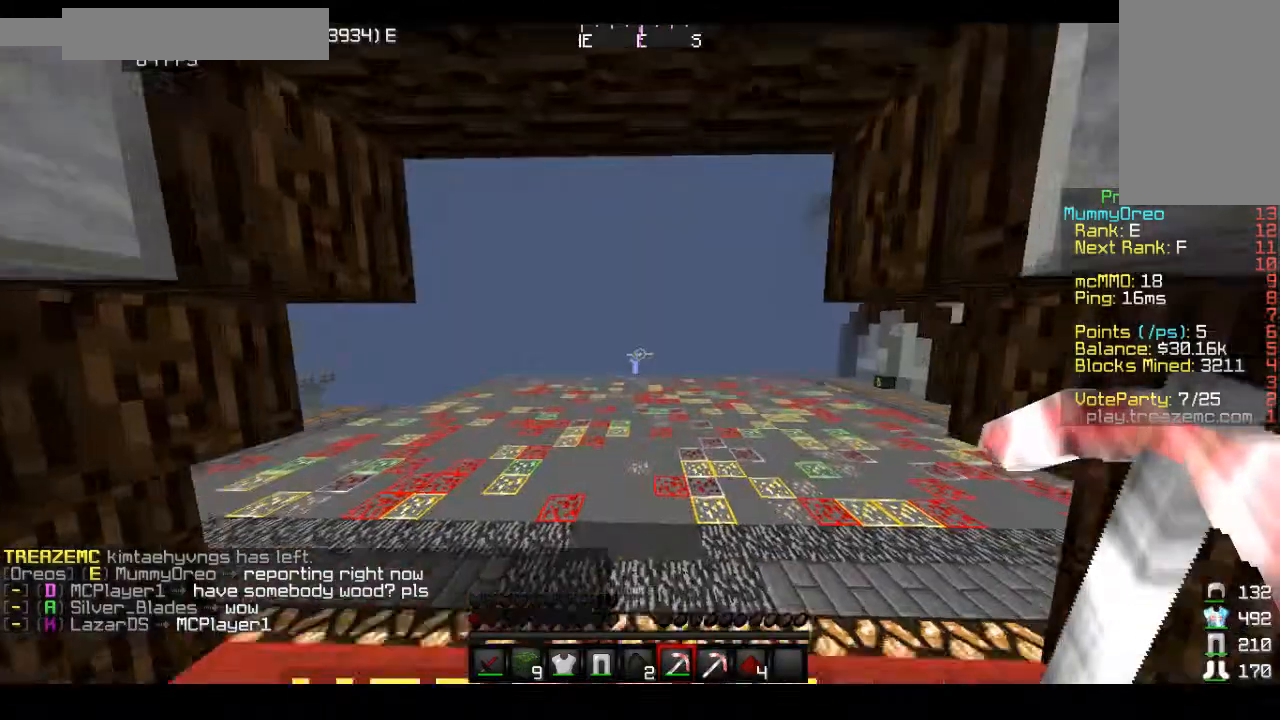
{"keys": ["space", "w"], "mouse": [], "events": [[433, "space", "down"]]}
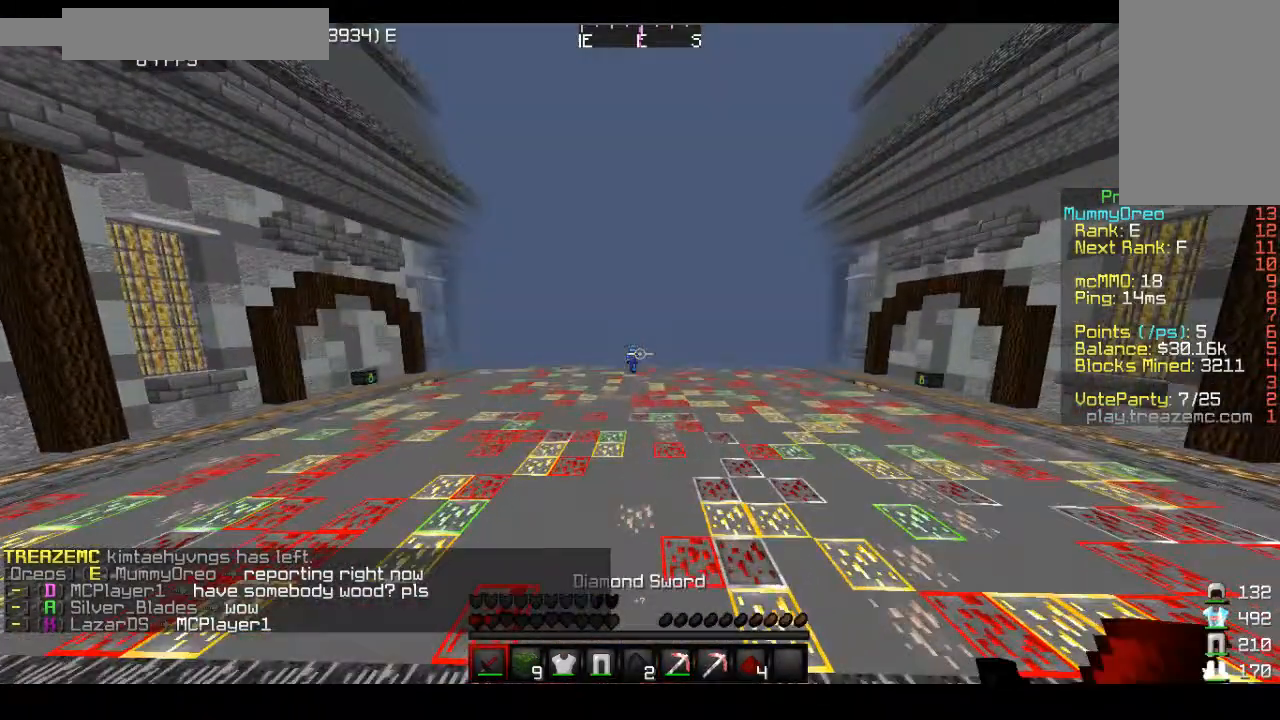
{"keys": ["d", "w"], "mouse": [], "events": [[333, "d", "down"], [433, "space", "up"]]}
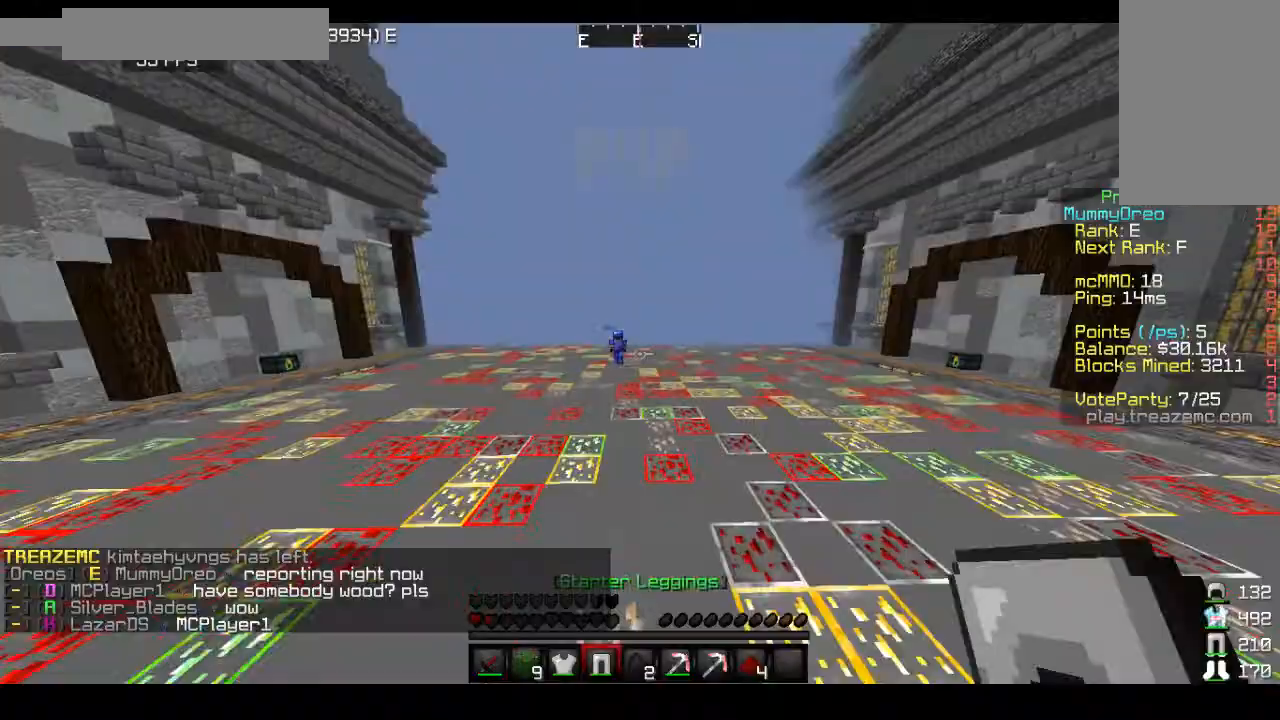
{"keys": ["d", "space", "w"], "mouse": [], "events": [[133, "space", "down"]]}
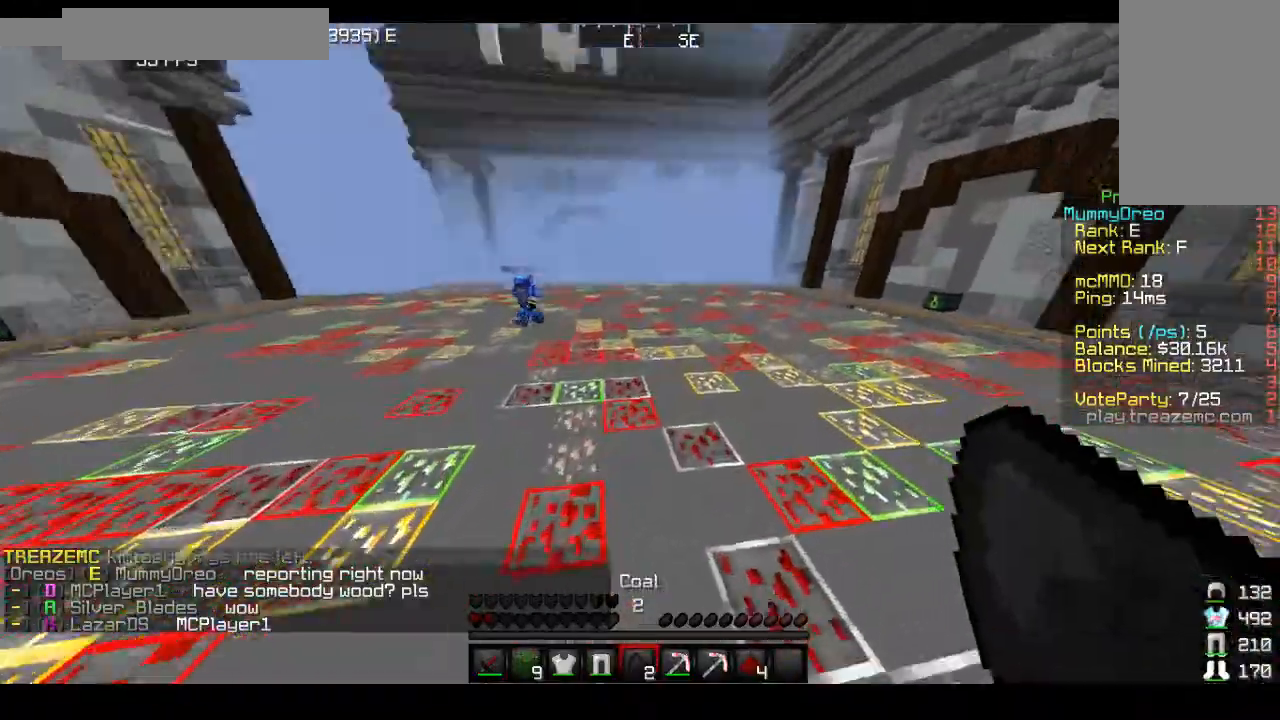
{"keys": [], "mouse": [], "events": [[33, "space", "up"], [167, "d", "up"], [433, "w", "up"]]}
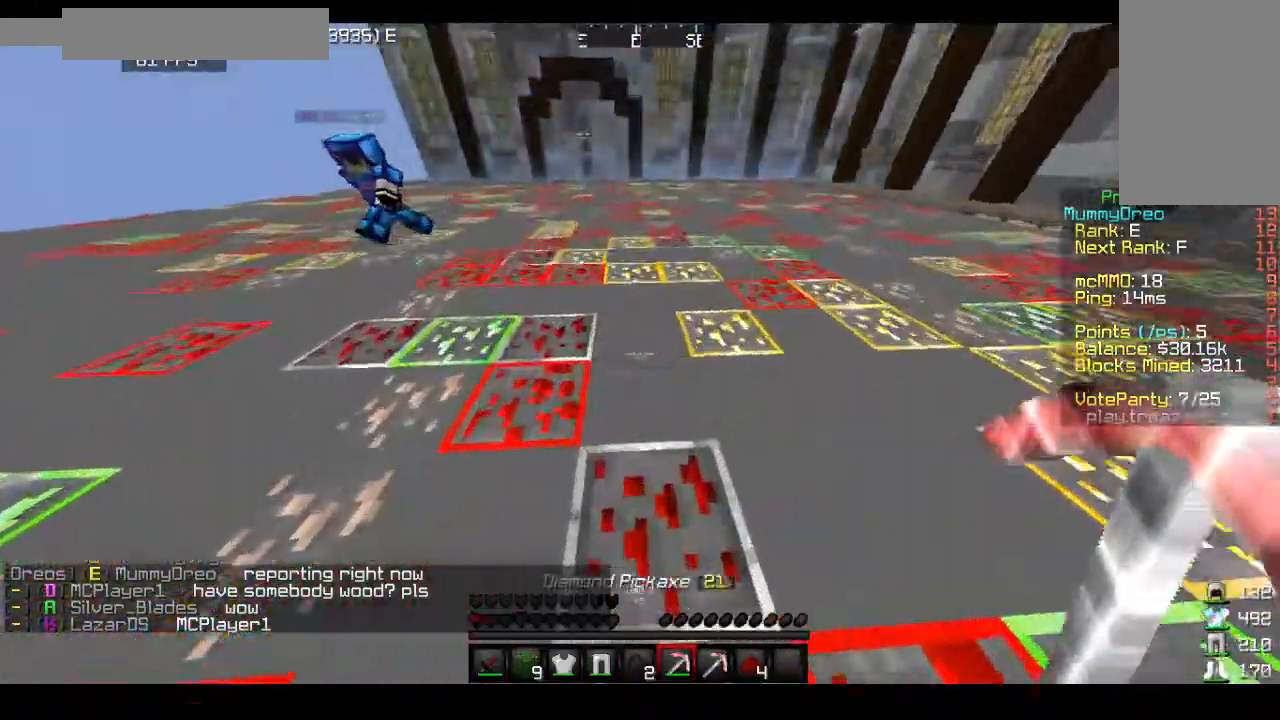
{"keys": ["d"], "mouse": [], "events": [[33, "d", "down"], [33, "mouse_left", "down"], [200, "d", "up"], [233, "mouse_left", "up"], [433, "d", "down"]]}